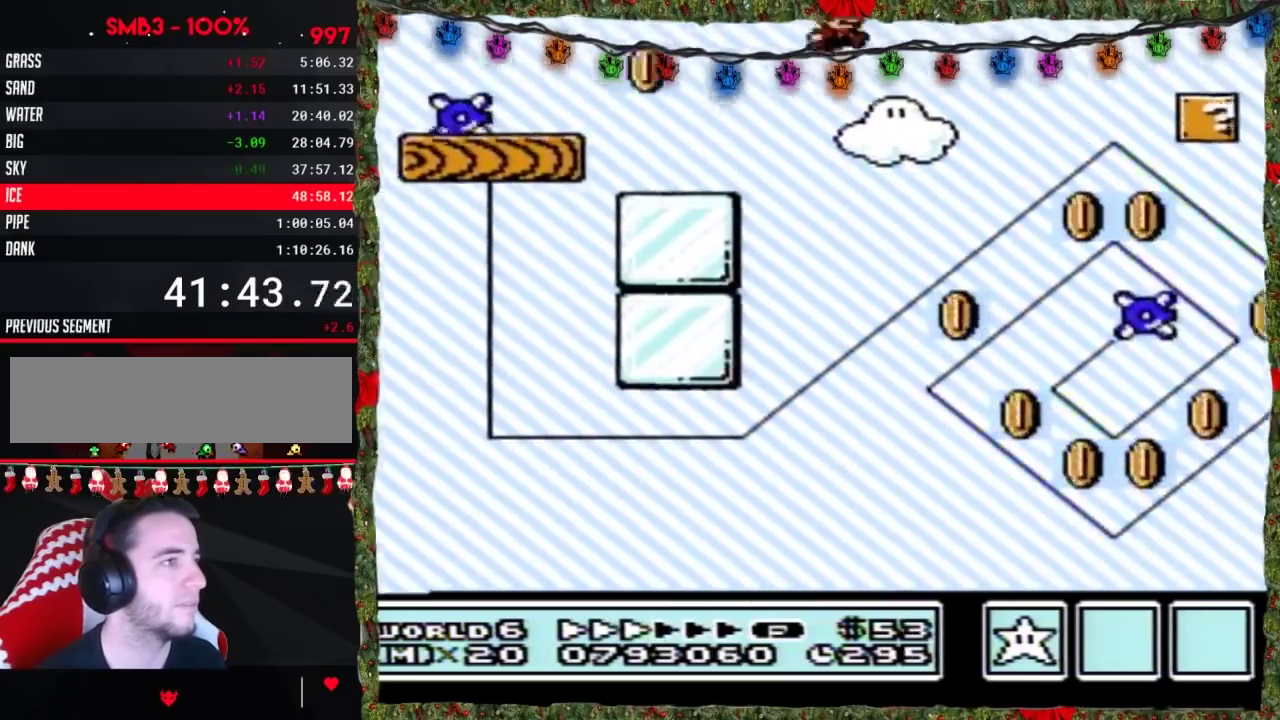
Gameplay with a controller (Nintendo layout); each line is a JSON object with the inputs held at the frame after it. "events" lists button and stick changes between this image and that frame as [ms after this image, input, new state], when the widget could be followed in between. Not read: L3 R3.
{"buttons": ["B", "DPAD_RIGHT"], "events": [[50, "A", "up"]]}
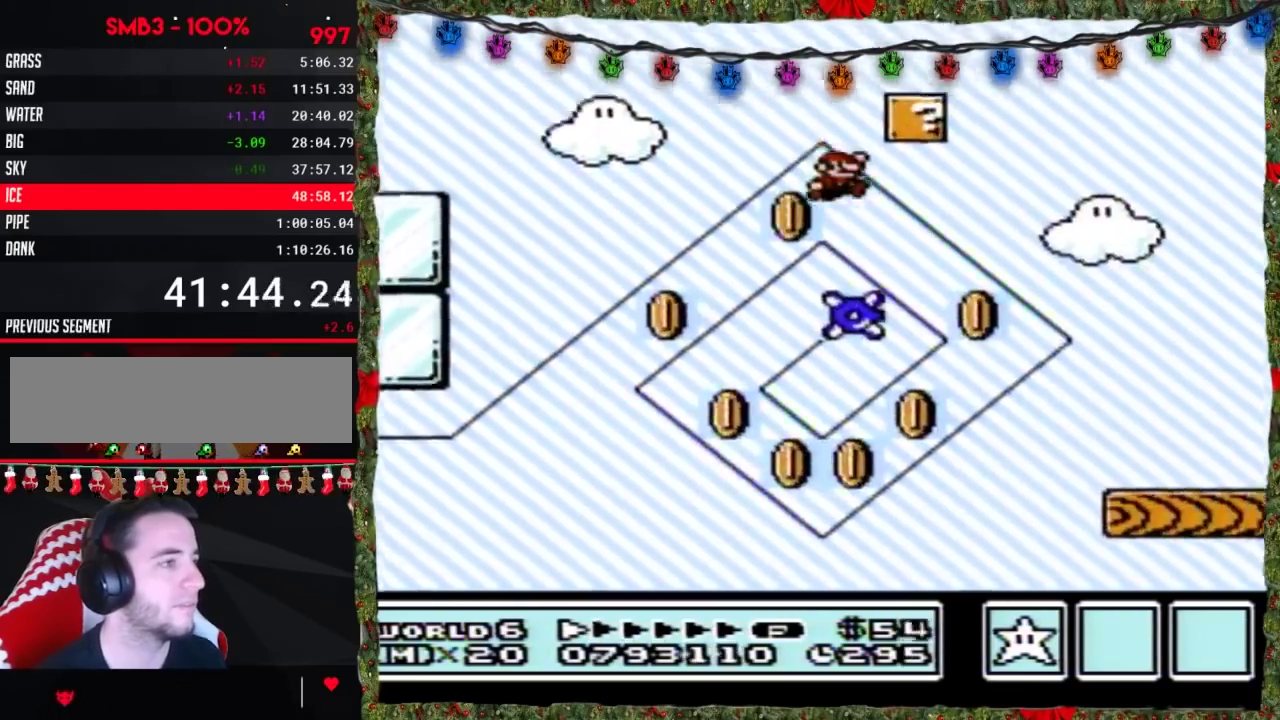
{"buttons": ["A", "B", "DPAD_RIGHT"], "events": [[483, "A", "down"]]}
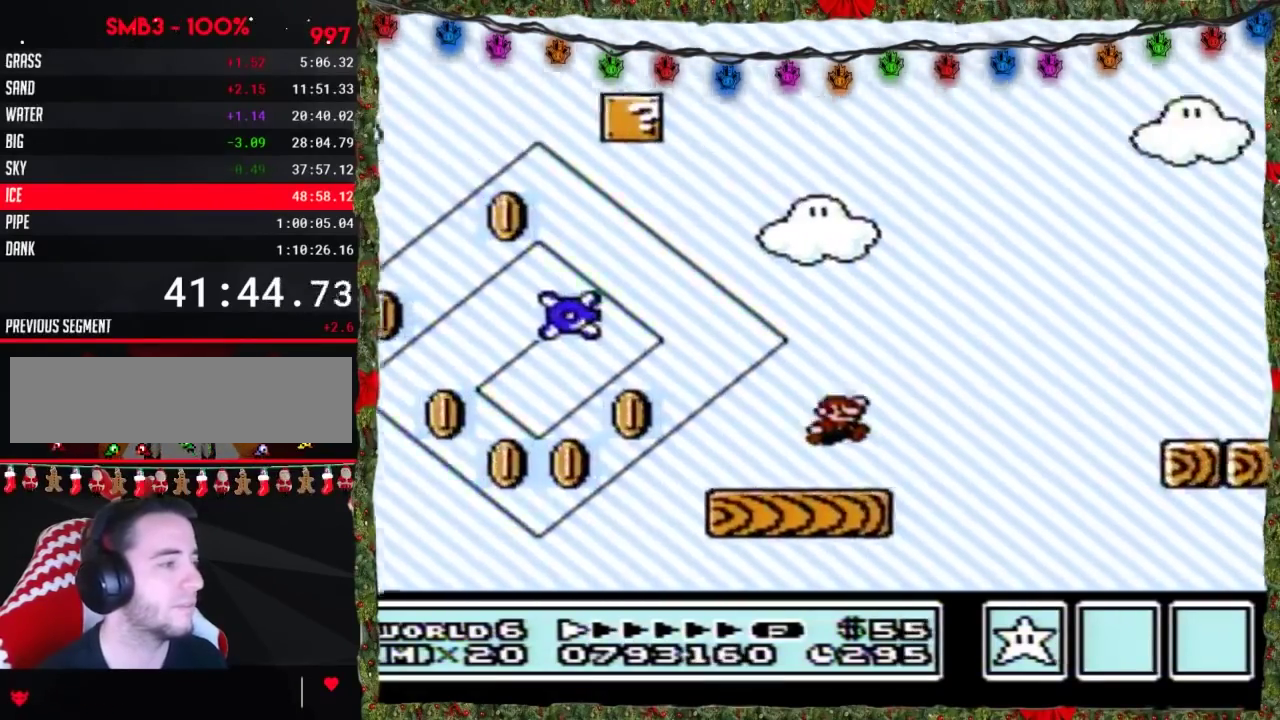
{"buttons": ["B", "DPAD_RIGHT"], "events": [[233, "A", "up"]]}
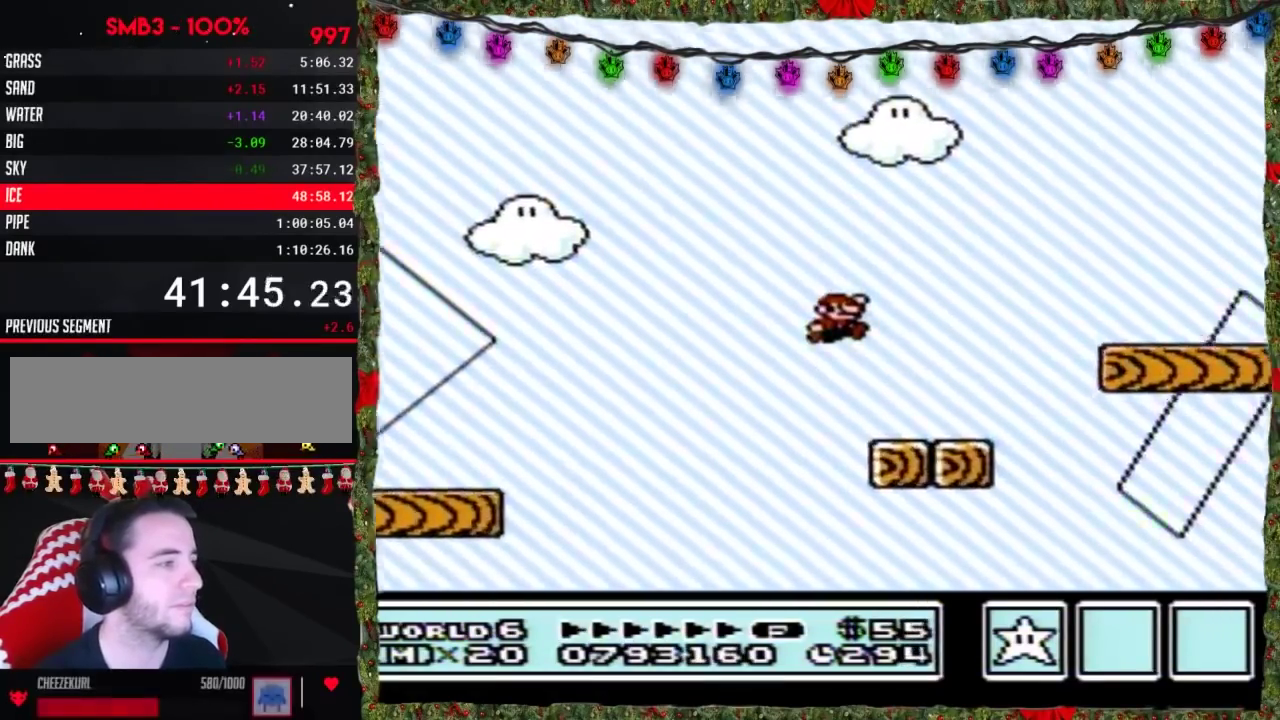
{"buttons": ["B", "DPAD_RIGHT"], "events": [[233, "A", "down"], [450, "A", "up"]]}
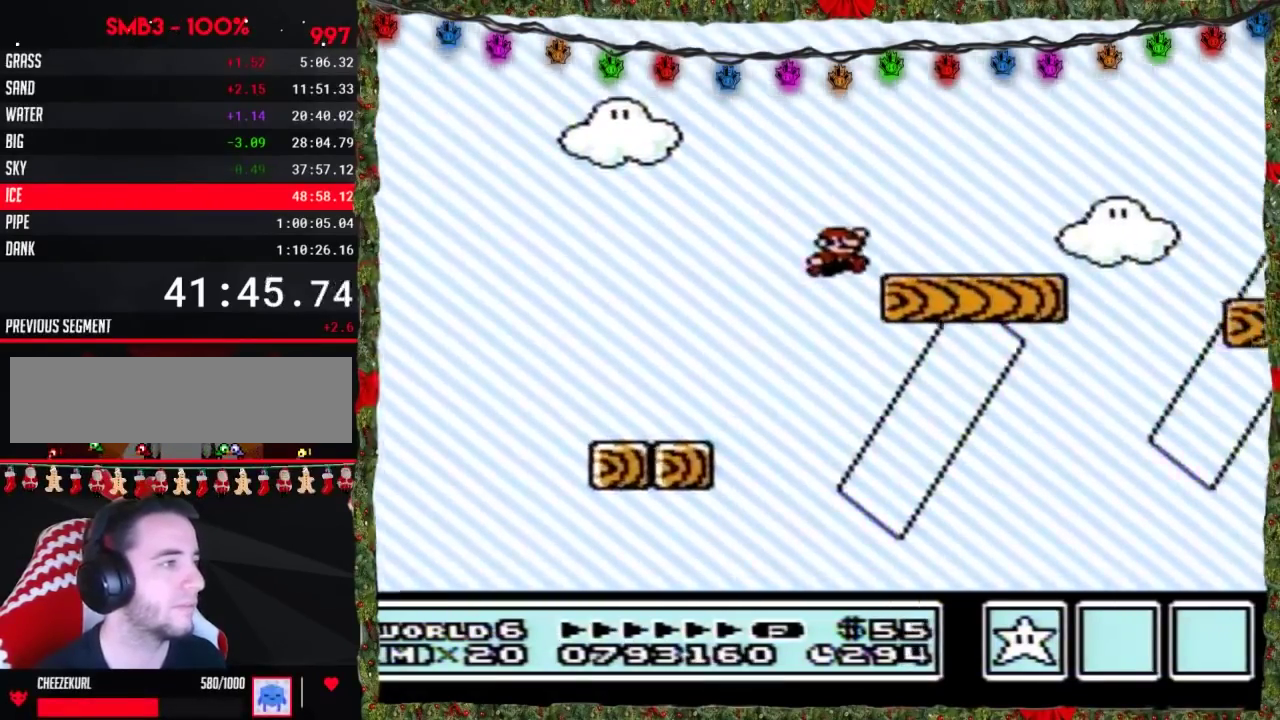
{"buttons": ["A", "B", "DPAD_RIGHT"], "events": [[350, "A", "down"]]}
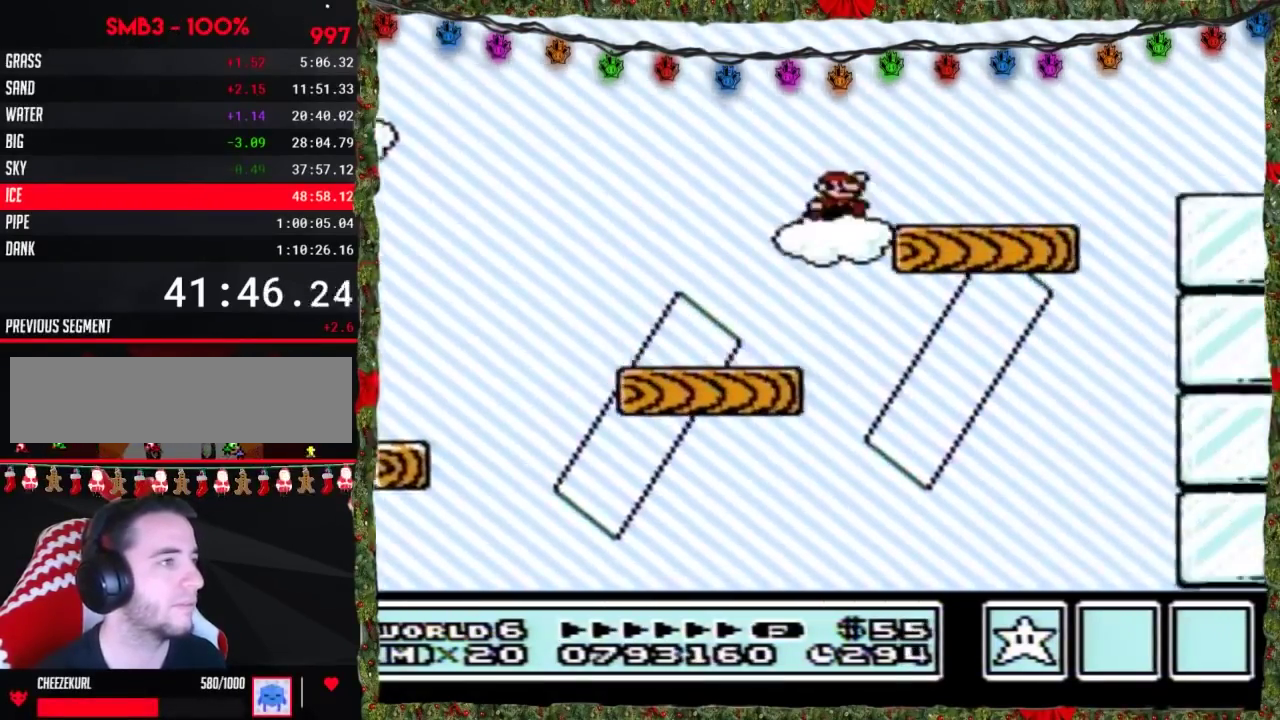
{"buttons": ["B", "DPAD_RIGHT"], "events": [[267, "A", "up"]]}
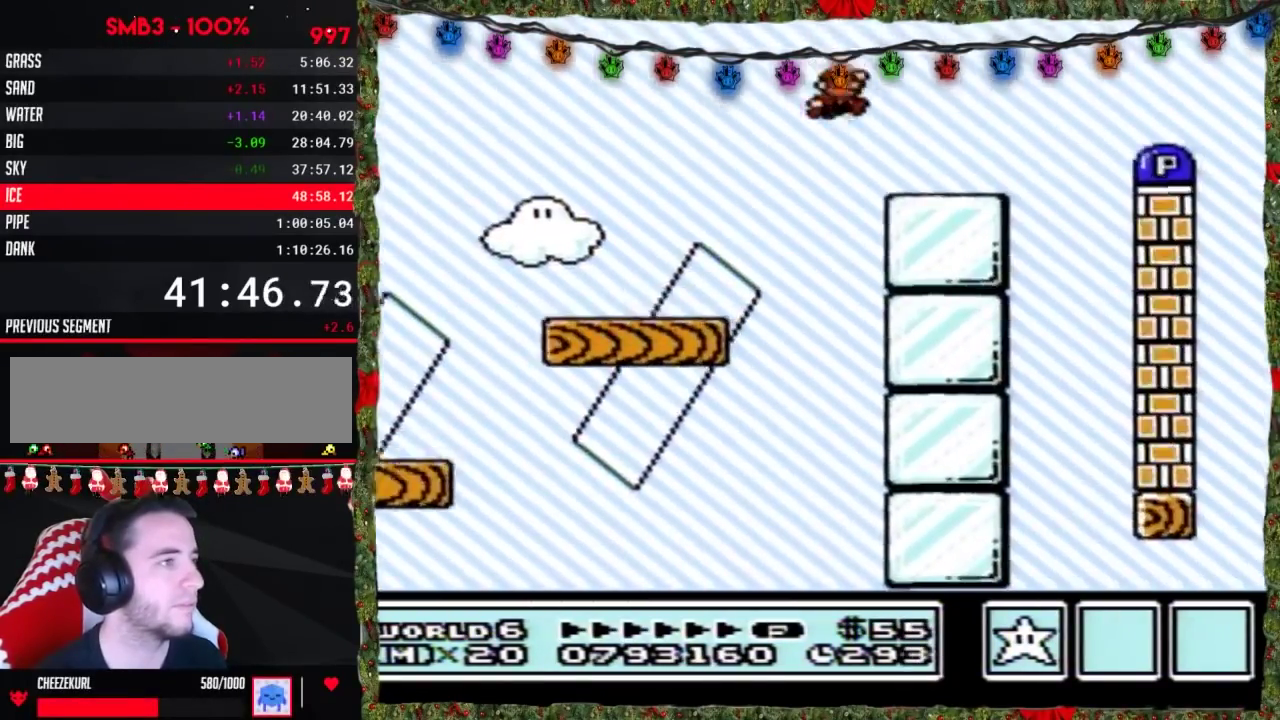
{"buttons": ["B", "DPAD_RIGHT"], "events": [[167, "A", "down"], [233, "A", "up"]]}
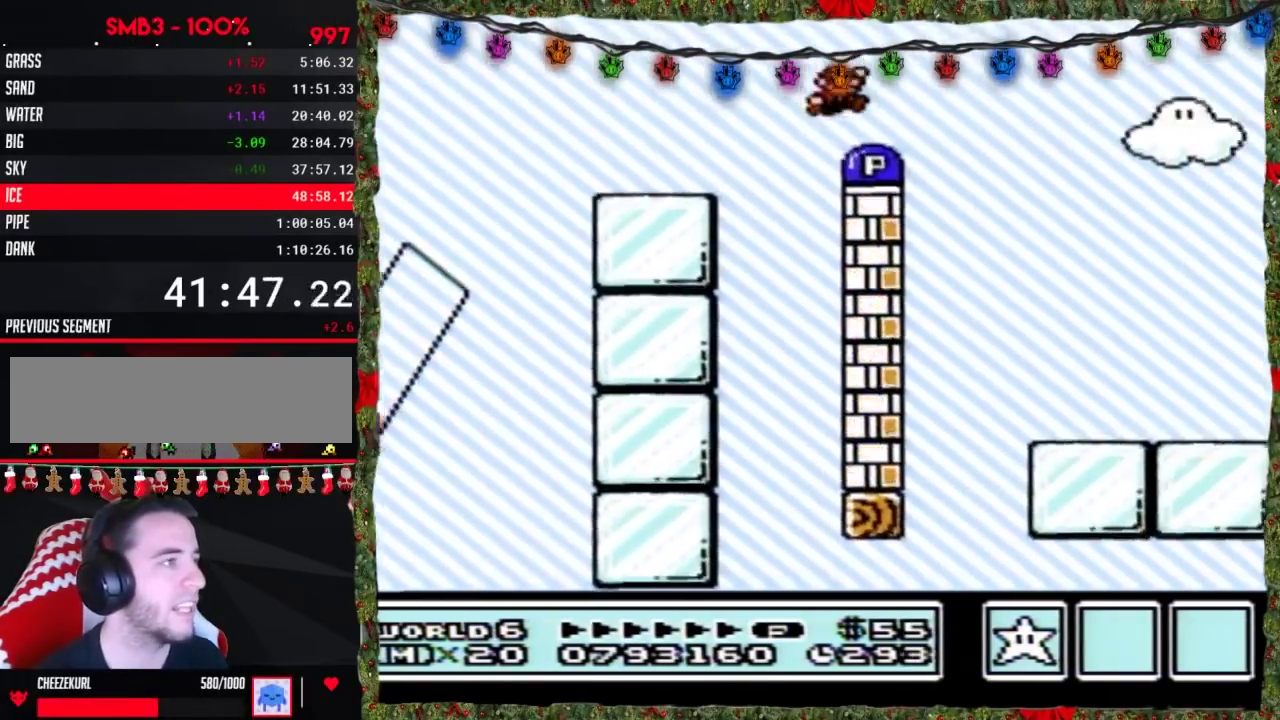
{"buttons": ["B", "DPAD_RIGHT"], "events": []}
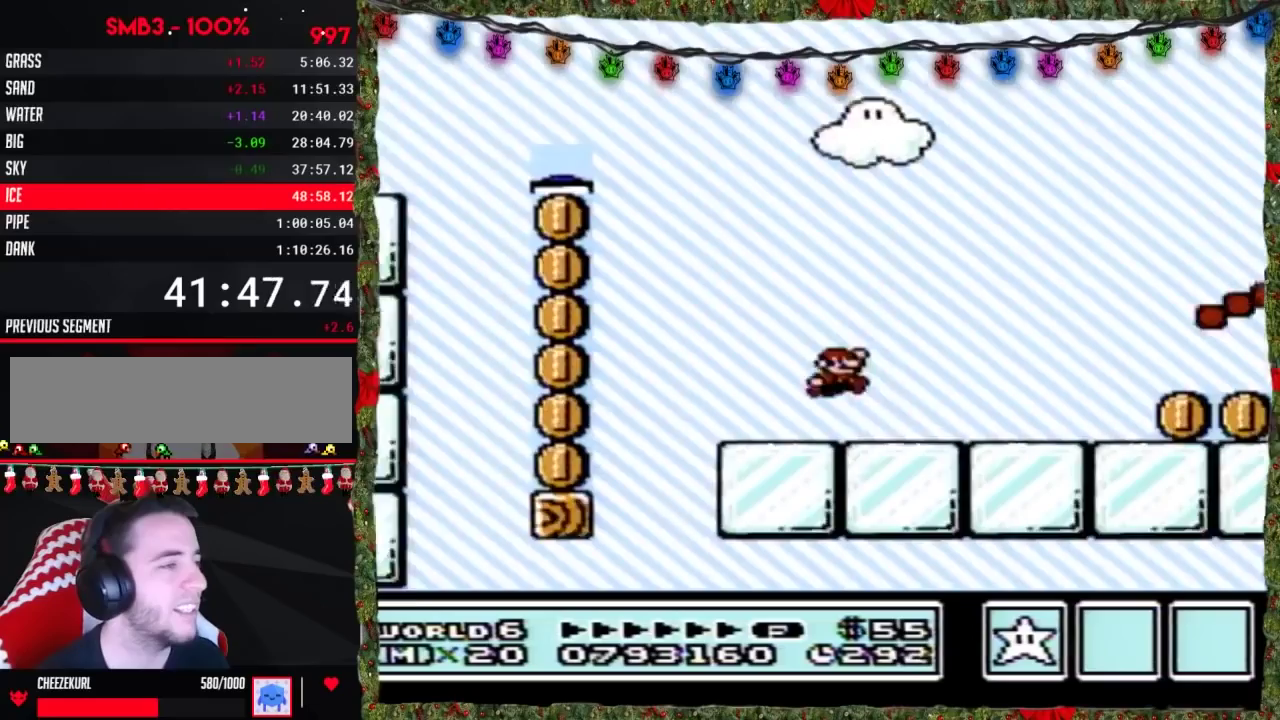
{"buttons": ["B", "DPAD_RIGHT"], "events": []}
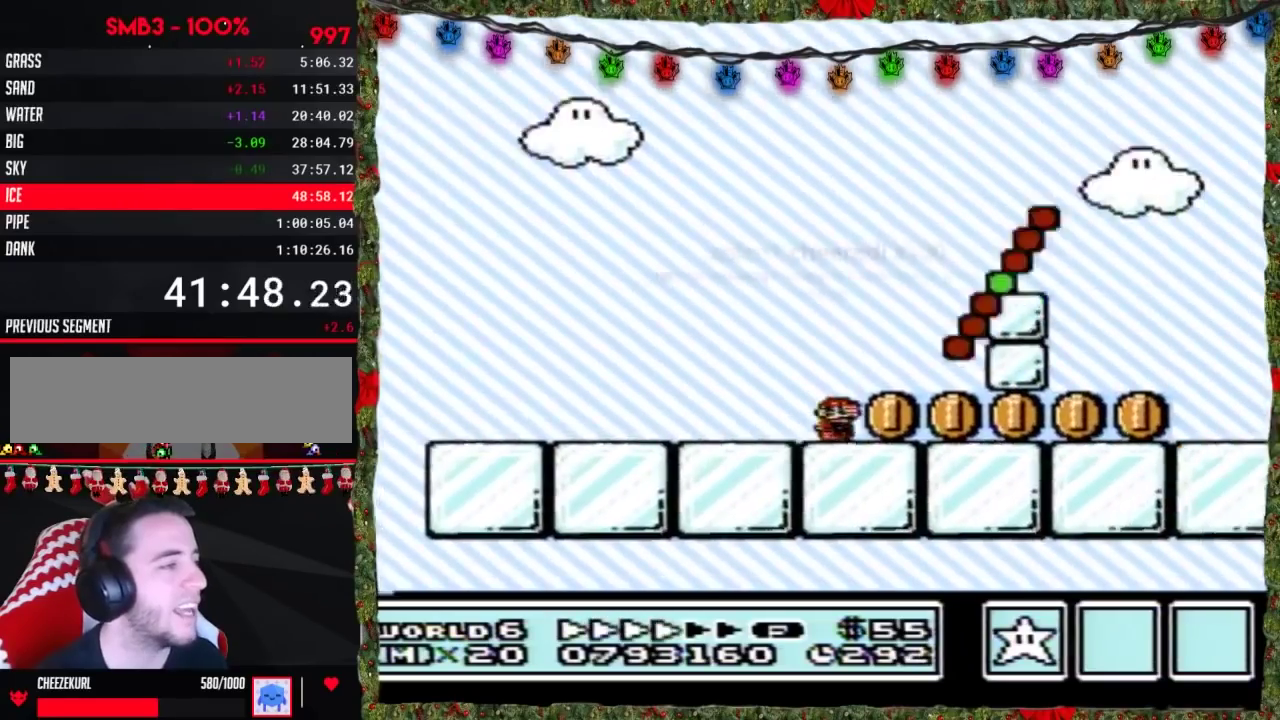
{"buttons": ["B", "DPAD_RIGHT"], "events": []}
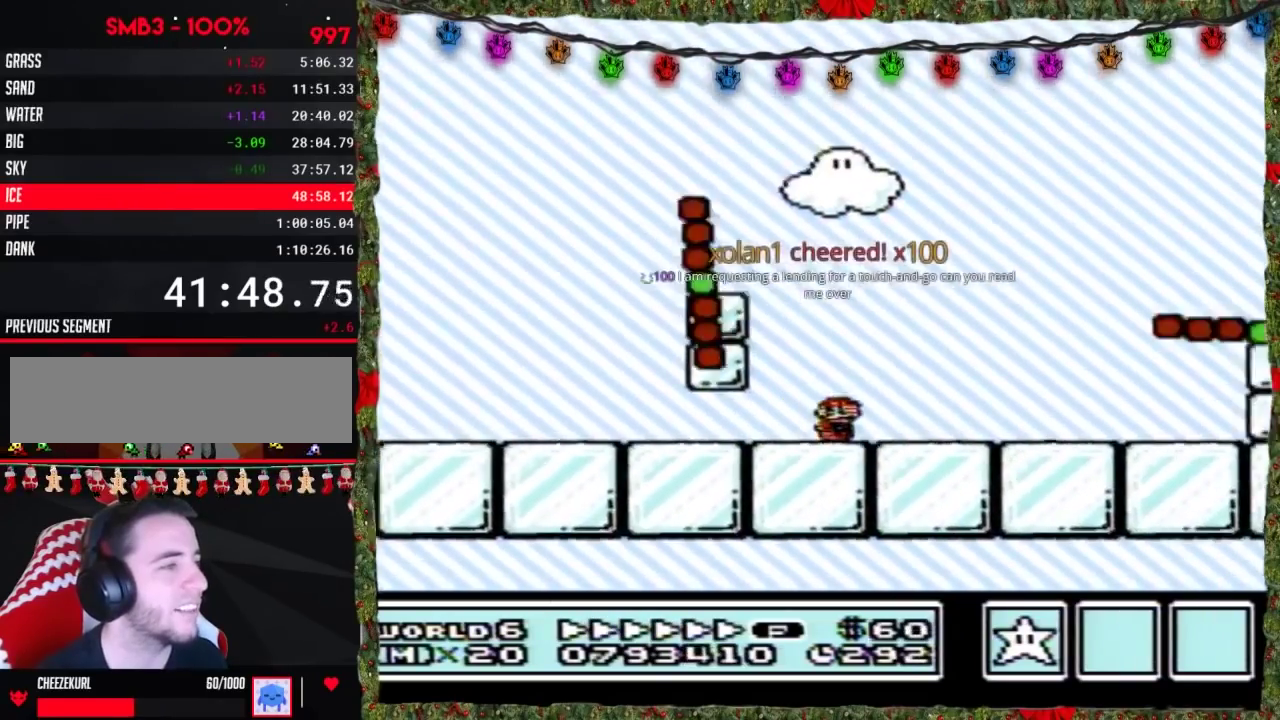
{"buttons": ["A", "B", "DPAD_RIGHT"], "events": [[233, "A", "down"]]}
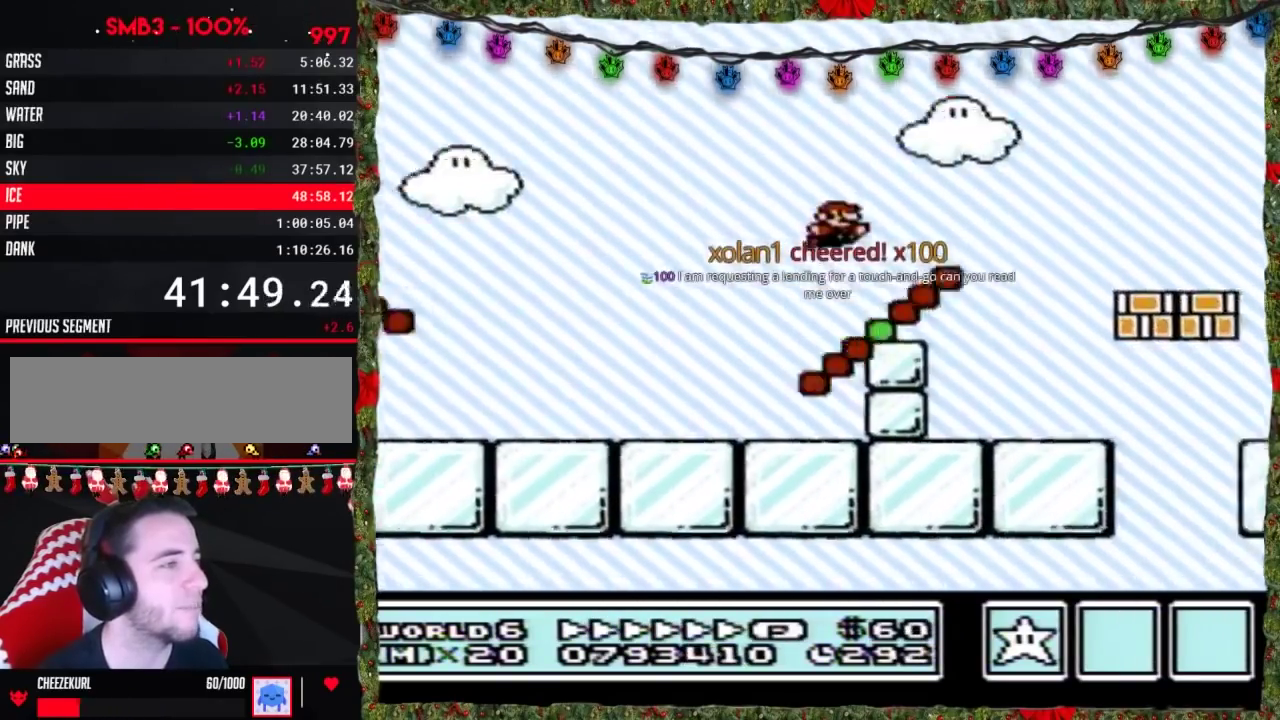
{"buttons": ["B", "DPAD_RIGHT"], "events": [[67, "A", "up"]]}
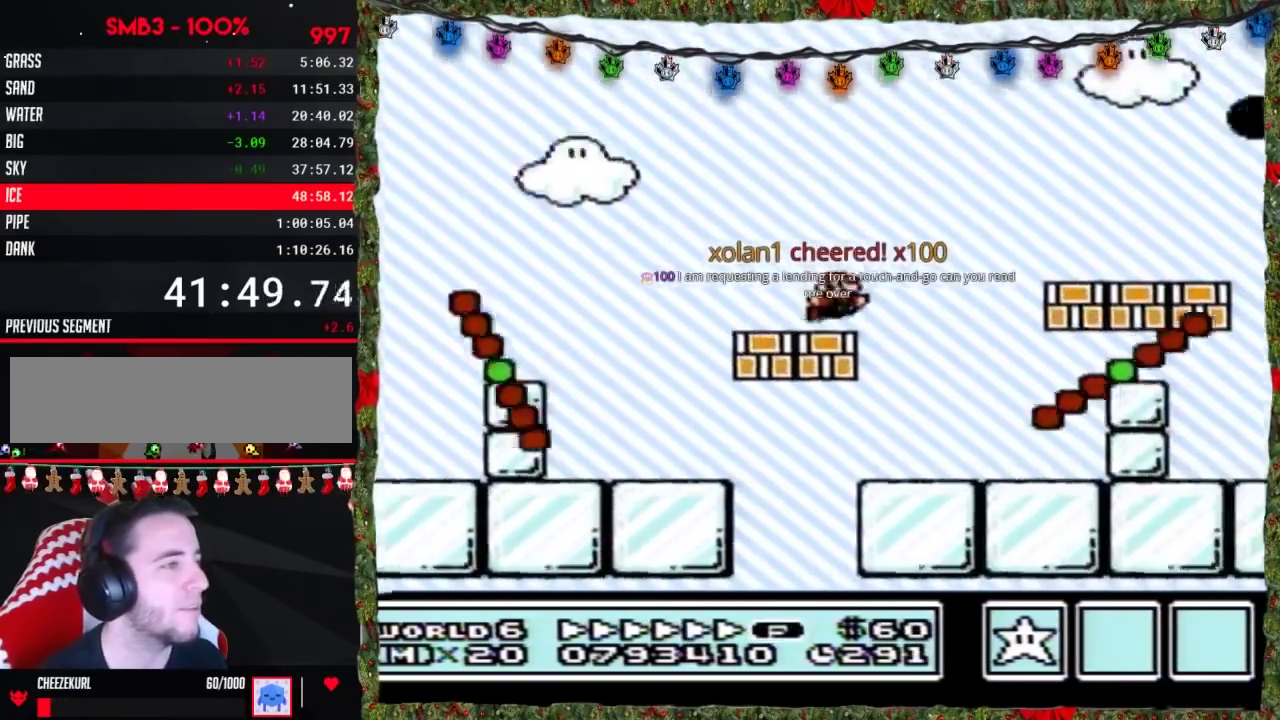
{"buttons": ["B", "DPAD_RIGHT"], "events": [[50, "A", "down"], [100, "A", "up"]]}
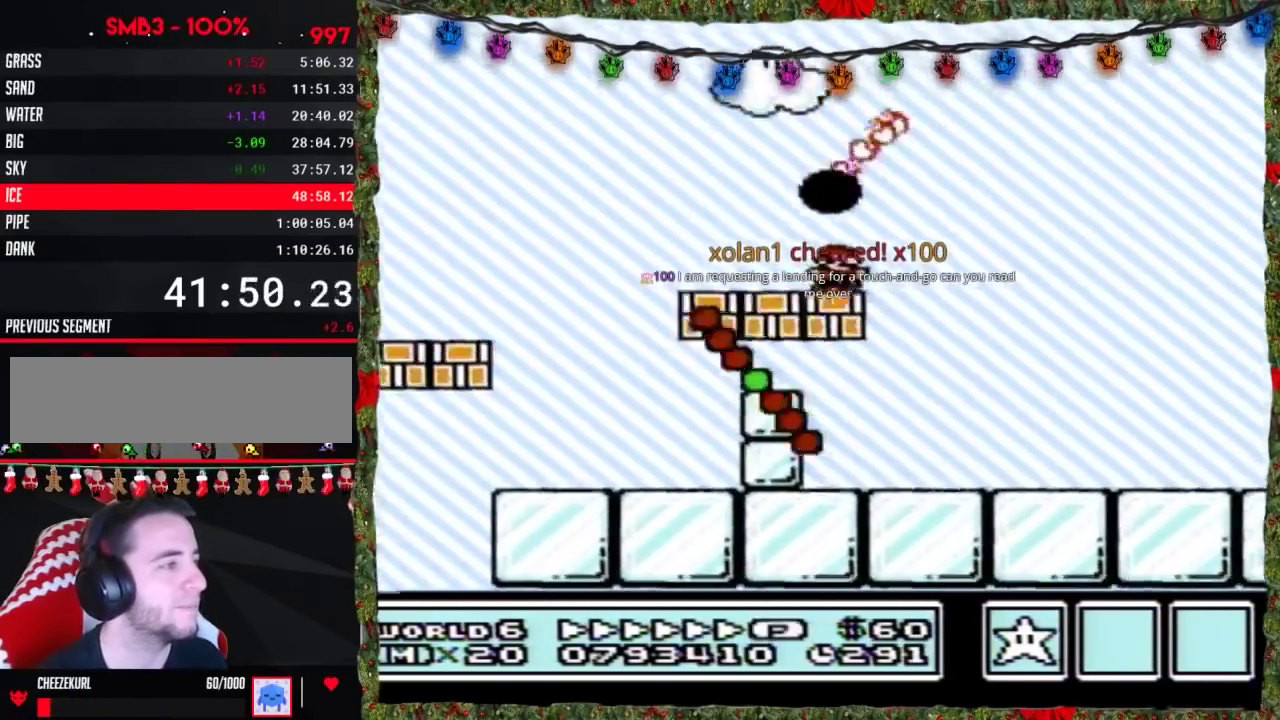
{"buttons": ["B", "DPAD_RIGHT"], "events": []}
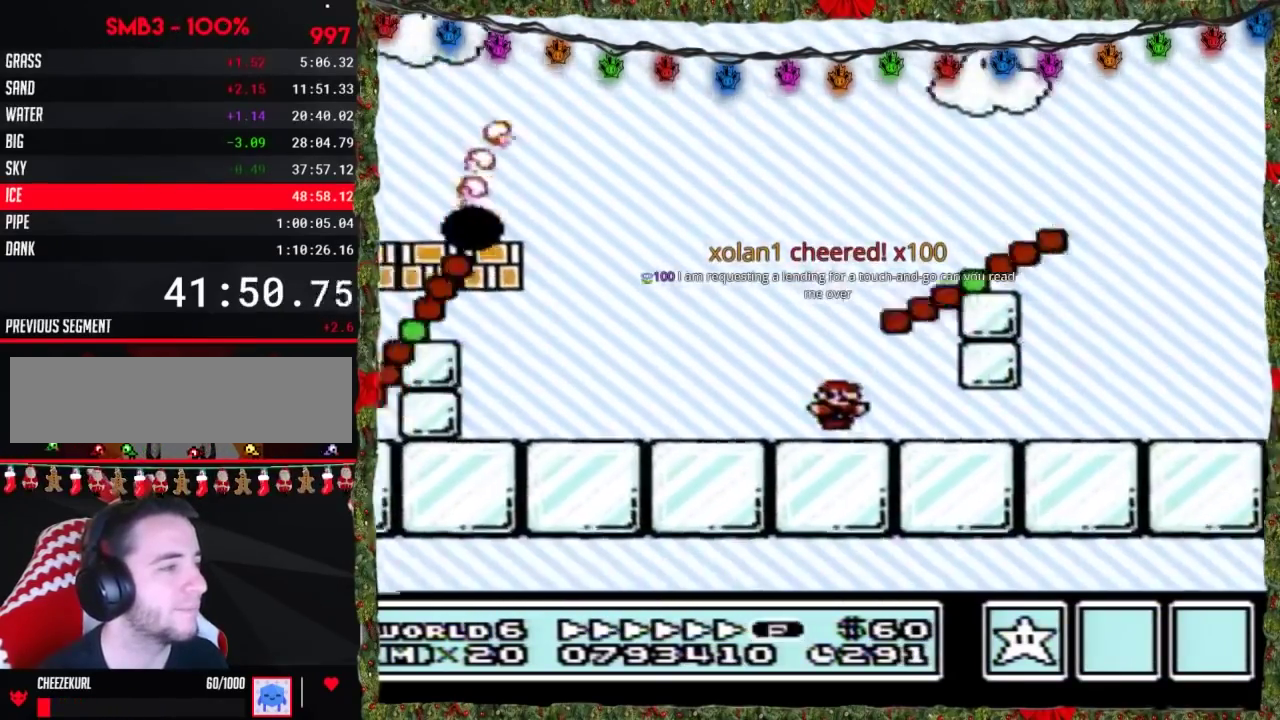
{"buttons": ["A", "B", "DPAD_RIGHT"], "events": [[417, "A", "down"]]}
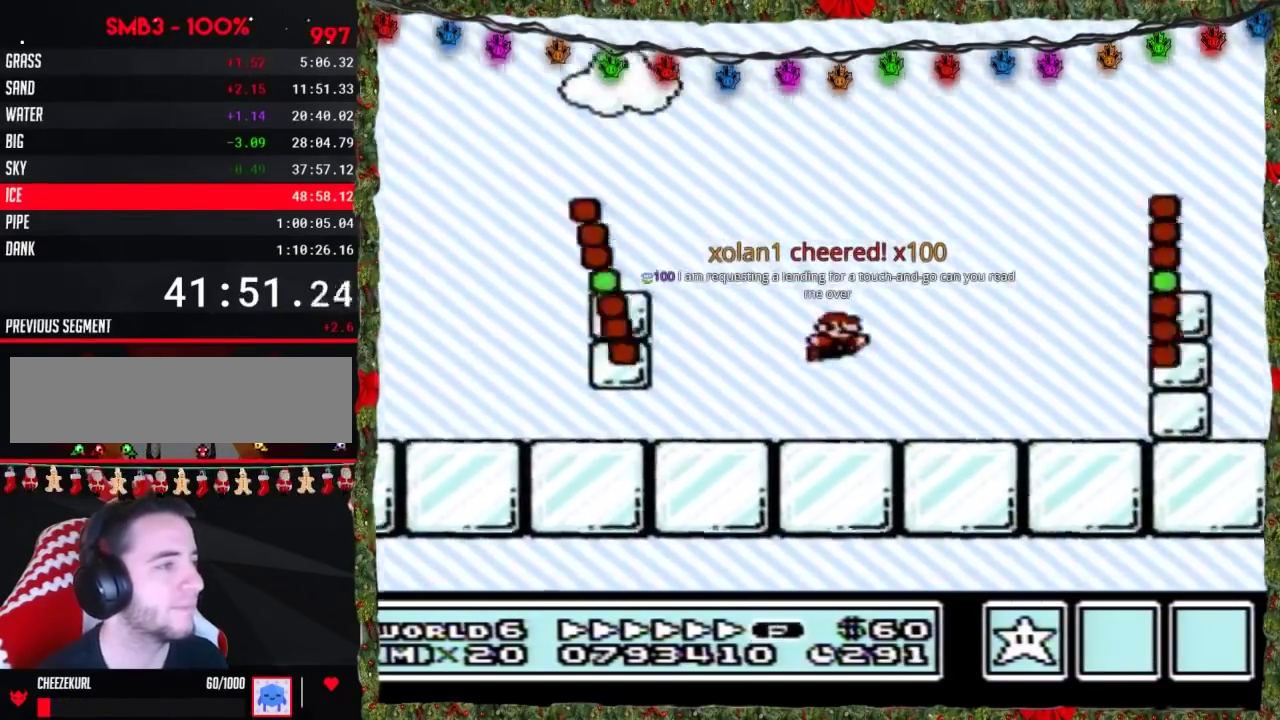
{"buttons": ["B", "DPAD_RIGHT"], "events": [[333, "A", "up"]]}
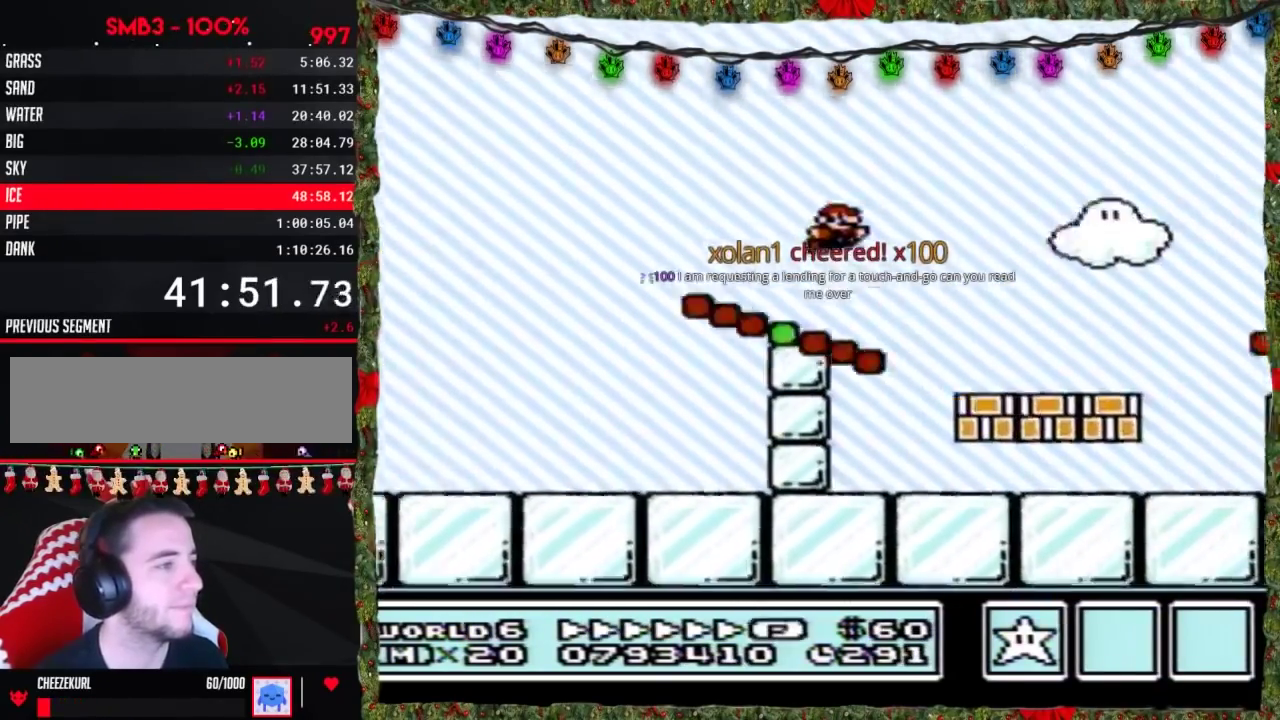
{"buttons": ["B", "DPAD_RIGHT"], "events": [[350, "A", "down"], [417, "A", "up"]]}
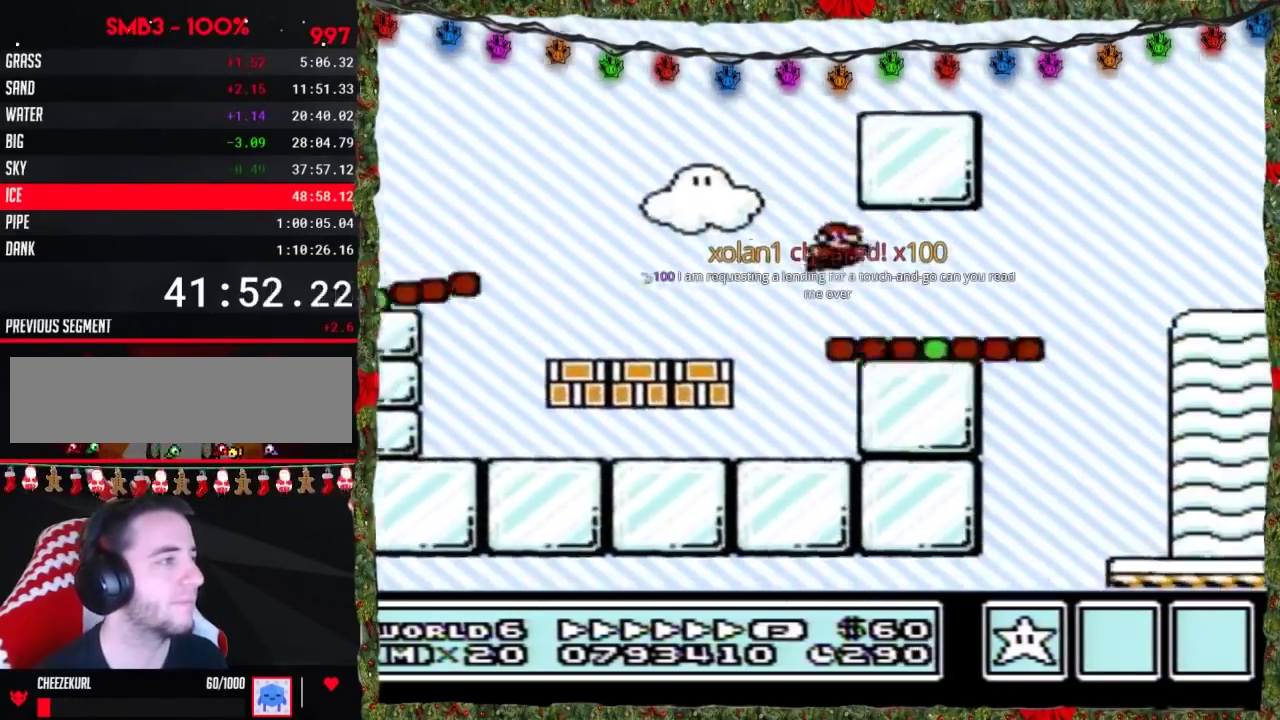
{"buttons": ["B", "DPAD_RIGHT"], "events": []}
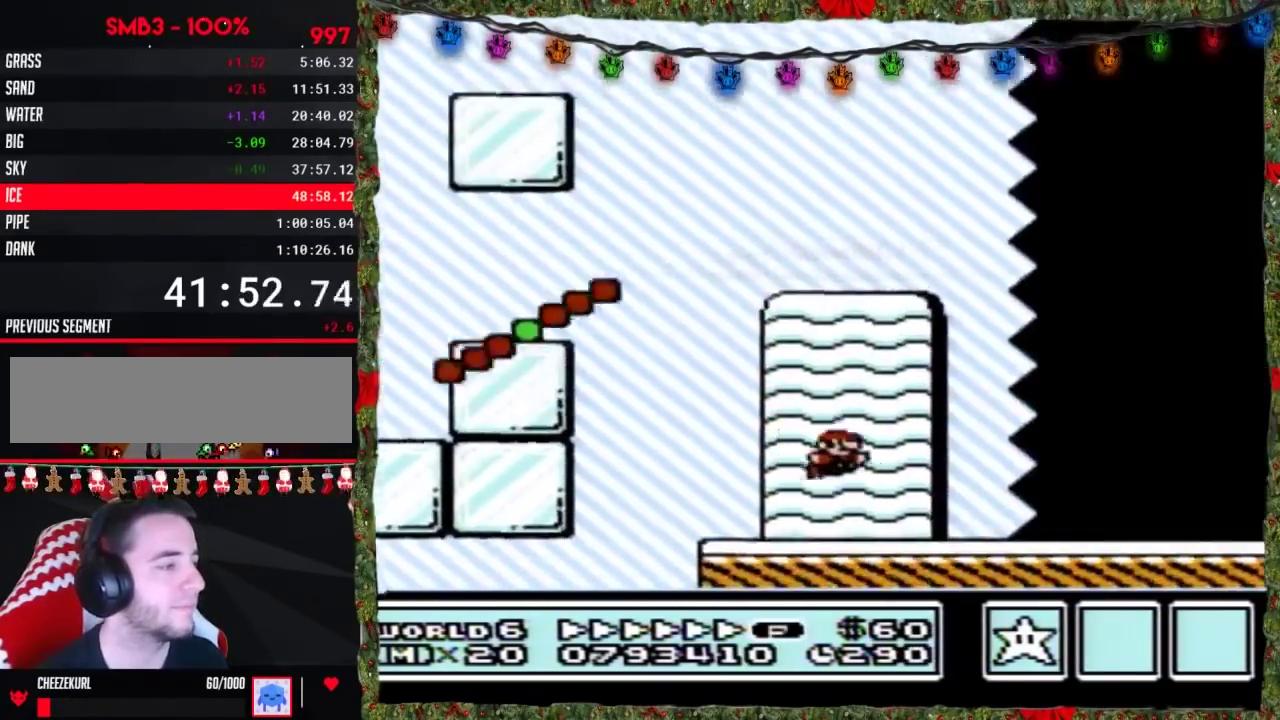
{"buttons": ["B", "DPAD_RIGHT"], "events": []}
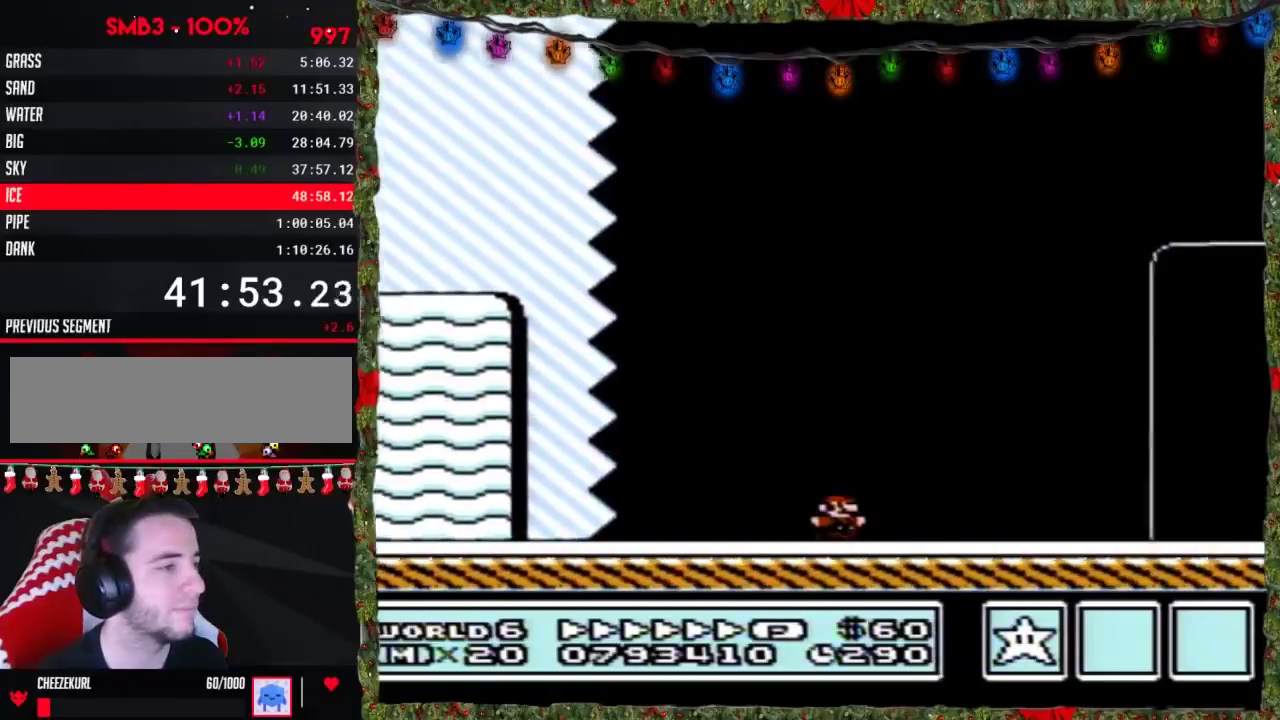
{"buttons": ["B", "DPAD_RIGHT"], "events": []}
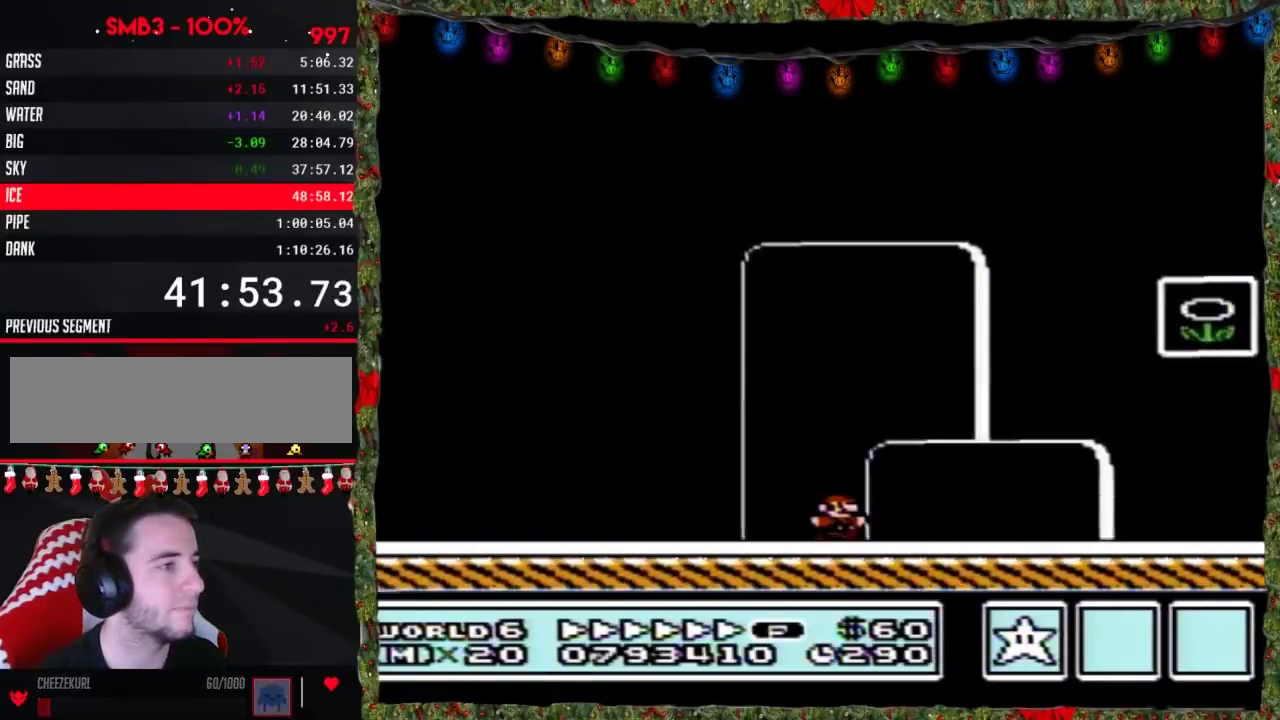
{"buttons": ["A", "B", "DPAD_RIGHT"], "events": [[133, "DPAD_LEFT", "down"], [133, "DPAD_RIGHT", "up"], [300, "A", "down"], [383, "DPAD_LEFT", "up"], [383, "DPAD_RIGHT", "down"]]}
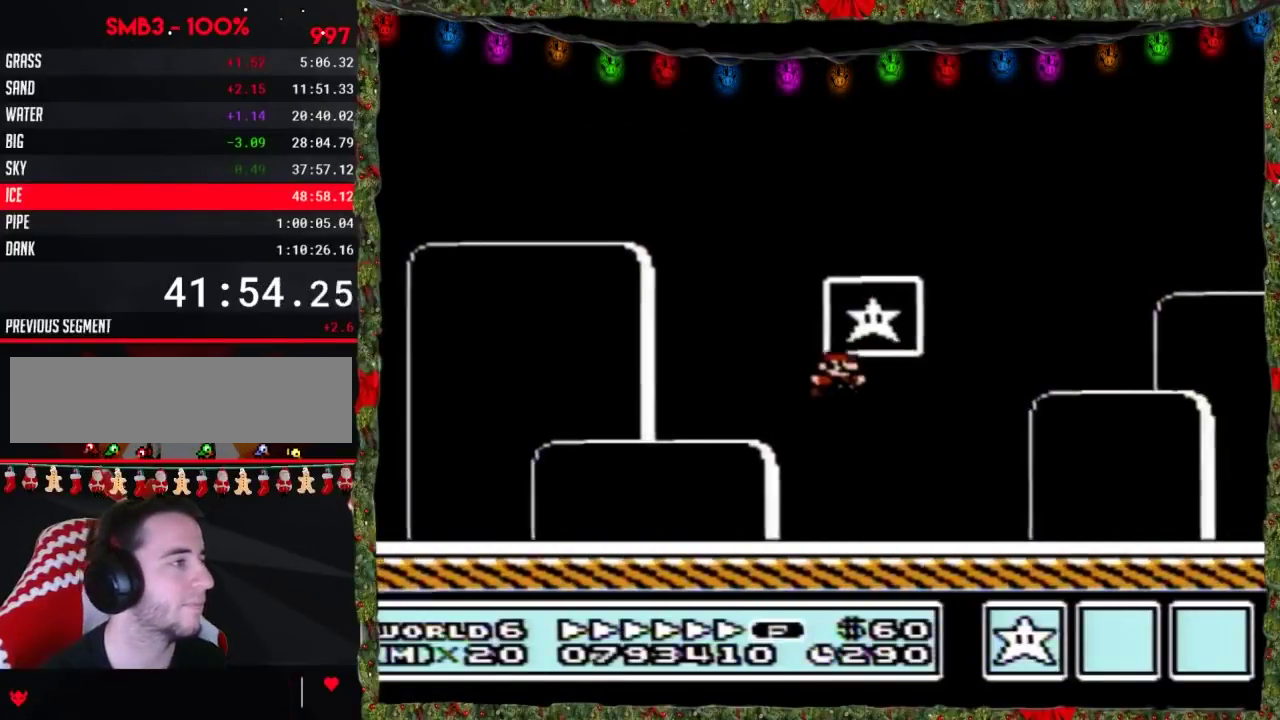
{"buttons": [], "events": [[267, "A", "up"], [267, "B", "up"], [267, "DPAD_RIGHT", "up"]]}